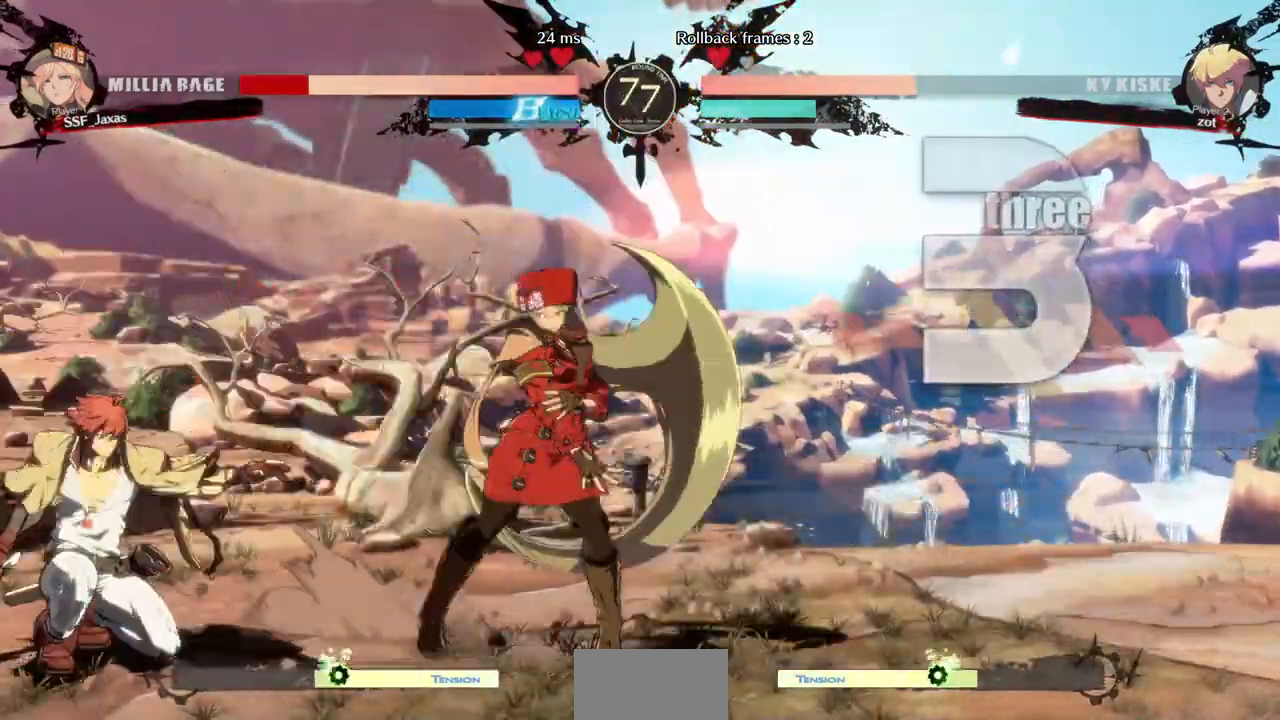
Gameplay with a controller (arcade stick); each line is a JSON object with the inputs held at the frame after it (dt_ms = milliseconds from this image to that frame). "events" lists button and stick changes between this image and that frame as [ms after this image, input, new state], when the widget could be followed in between. Not read: L3 R3 SELECT START other_buttons.
{"dt_ms": 1000, "buttons": ["DPAD_RIGHT"]}
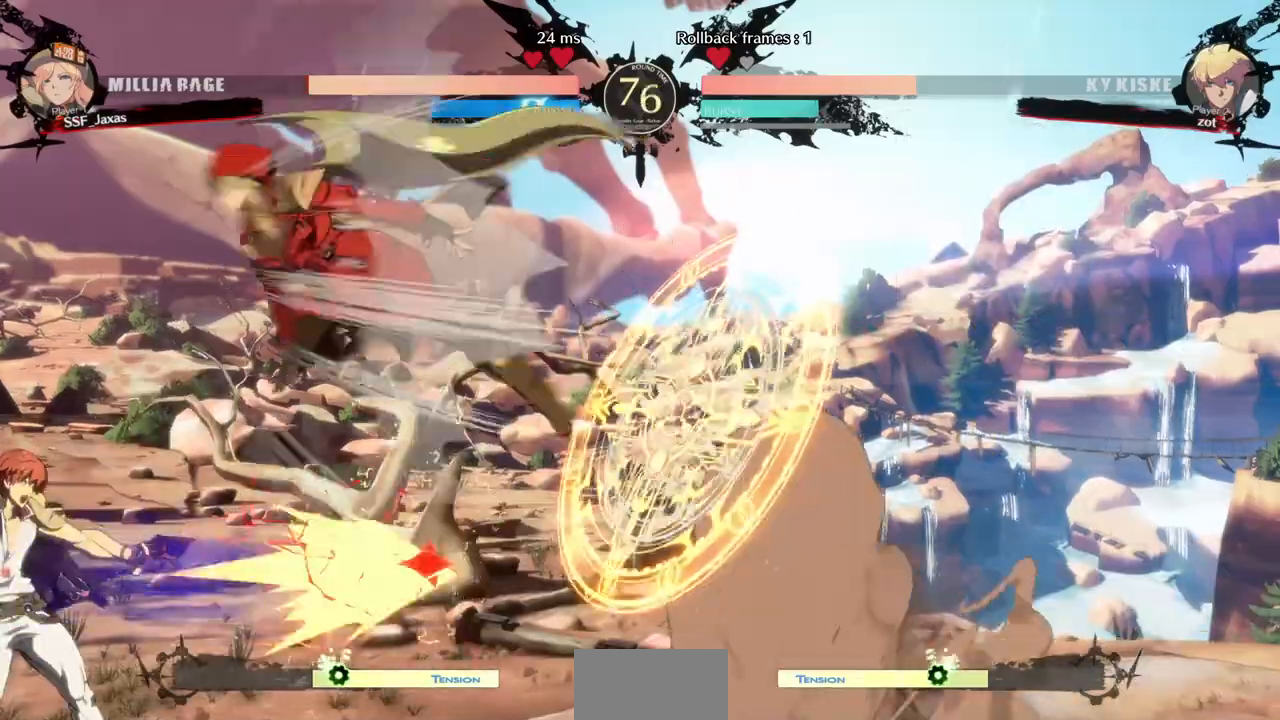
{"dt_ms": 520, "buttons": [], "events": [[200, "TRIANGLE", "down"], [360, "TRIANGLE", "up"], [400, "DPAD_RIGHT", "up"]]}
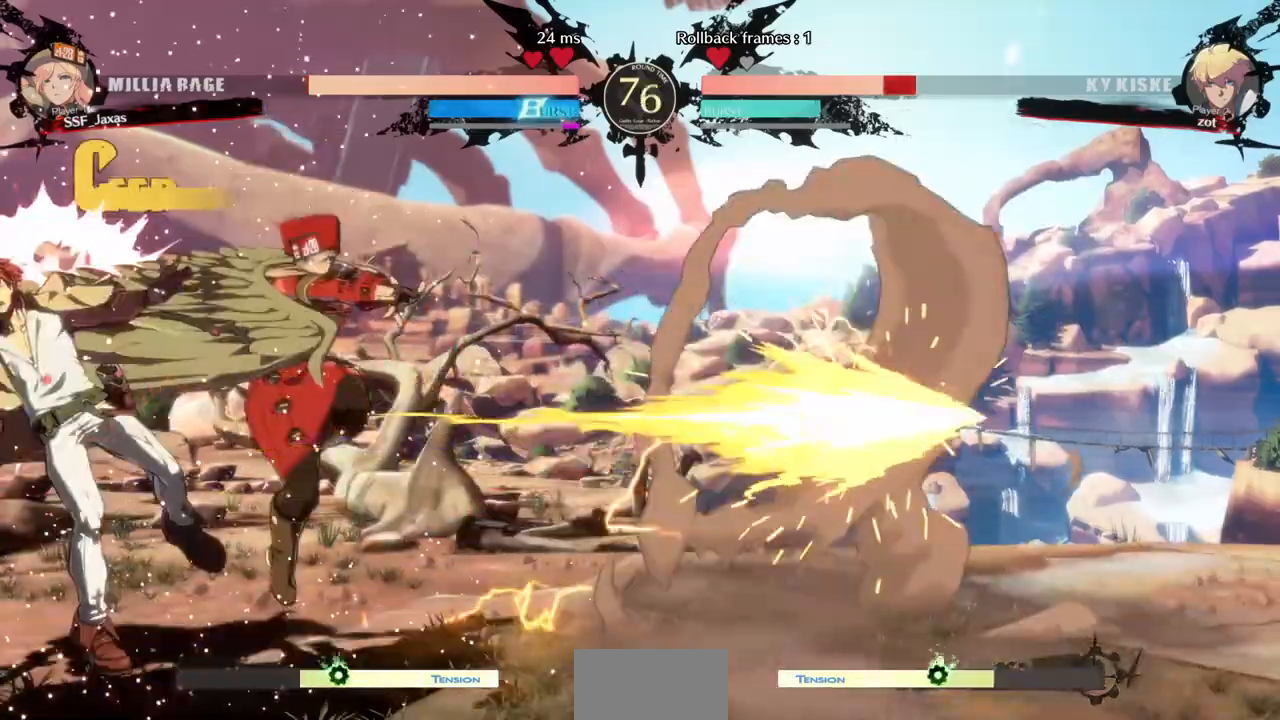
{"dt_ms": 480, "buttons": ["TRIANGLE"], "events": [[160, "DPAD_LEFT", "down"], [400, "TRIANGLE", "down"], [480, "DPAD_LEFT", "up"]]}
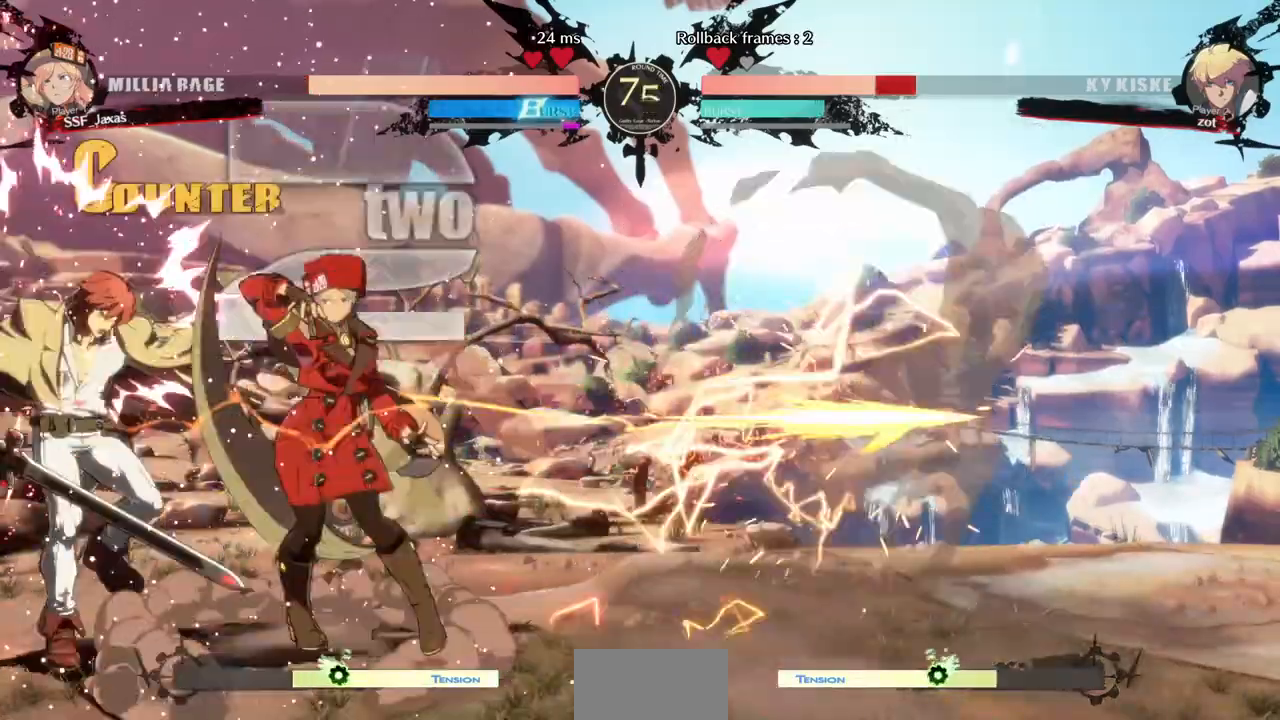
{"dt_ms": 1000, "buttons": []}